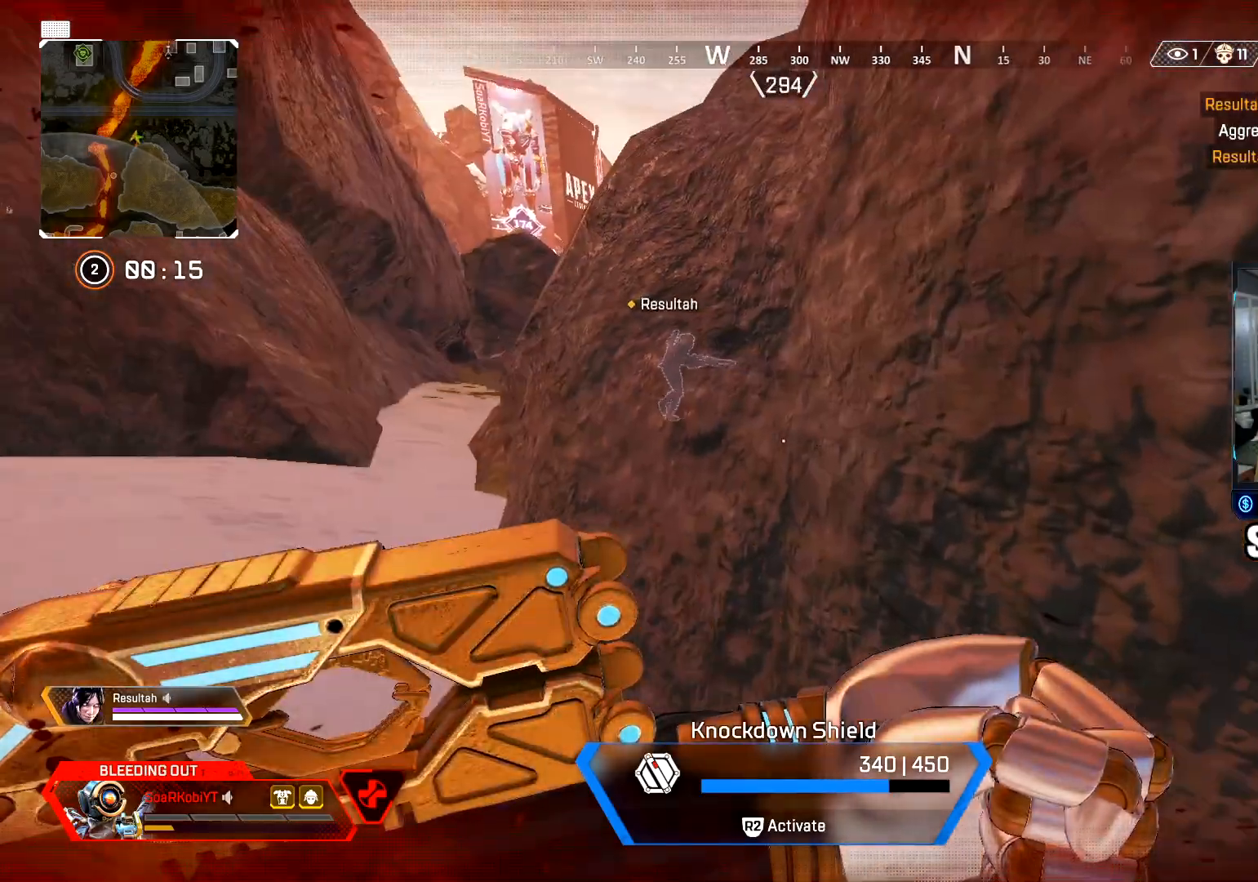
Gameplay with a controller (PlayStation layout); each line is a JSON object with the inputs held at the frame after it. "events" lists button and stick changes between this image and that frame as [ms after this image, input, new state], when the widget could be followed in between.
{"buttons": [], "left_stick": "up-left", "right_stick": "center", "events": [[134, "right_stick", "left"], [250, "right_stick", "center"]]}
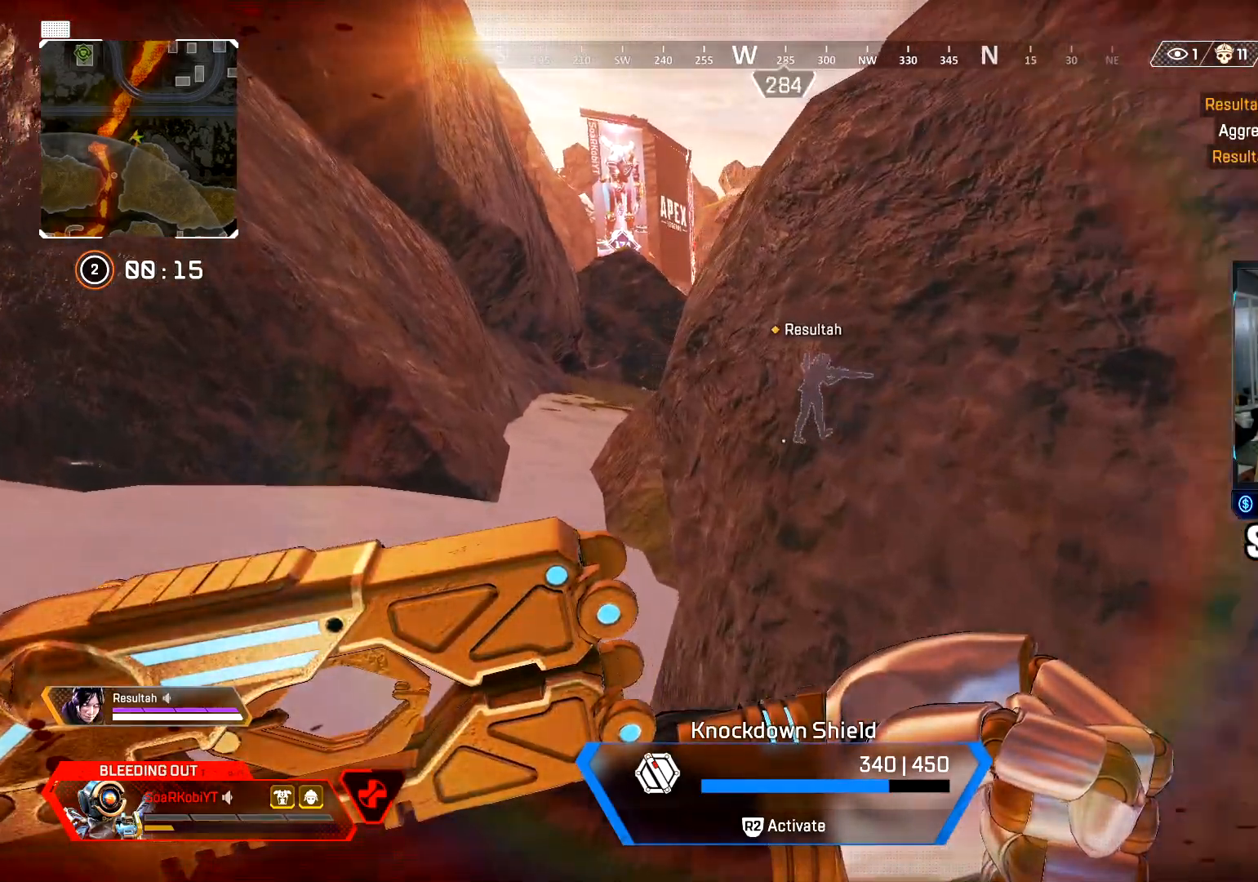
{"buttons": [], "left_stick": "up-left", "right_stick": "center", "events": []}
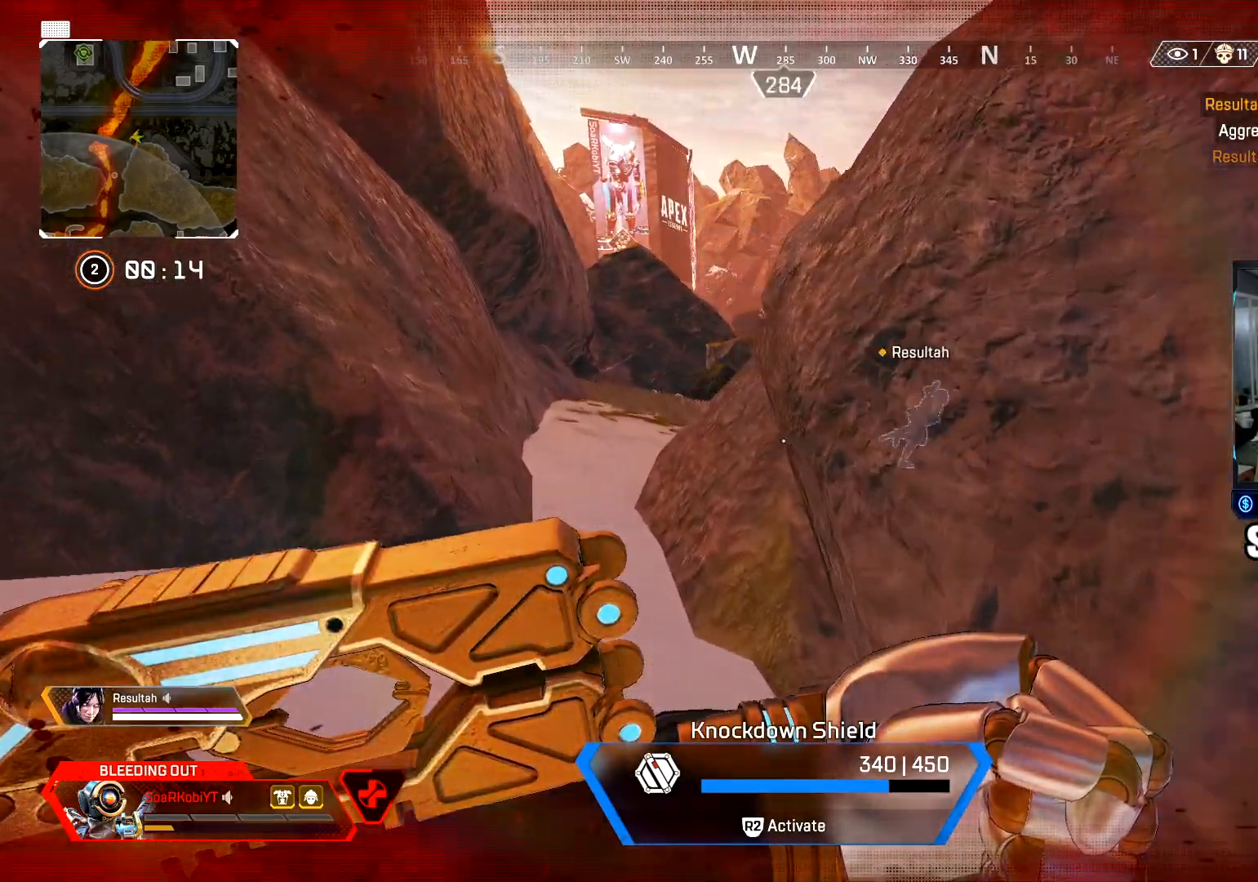
{"buttons": [], "left_stick": "up-left", "right_stick": "center", "events": []}
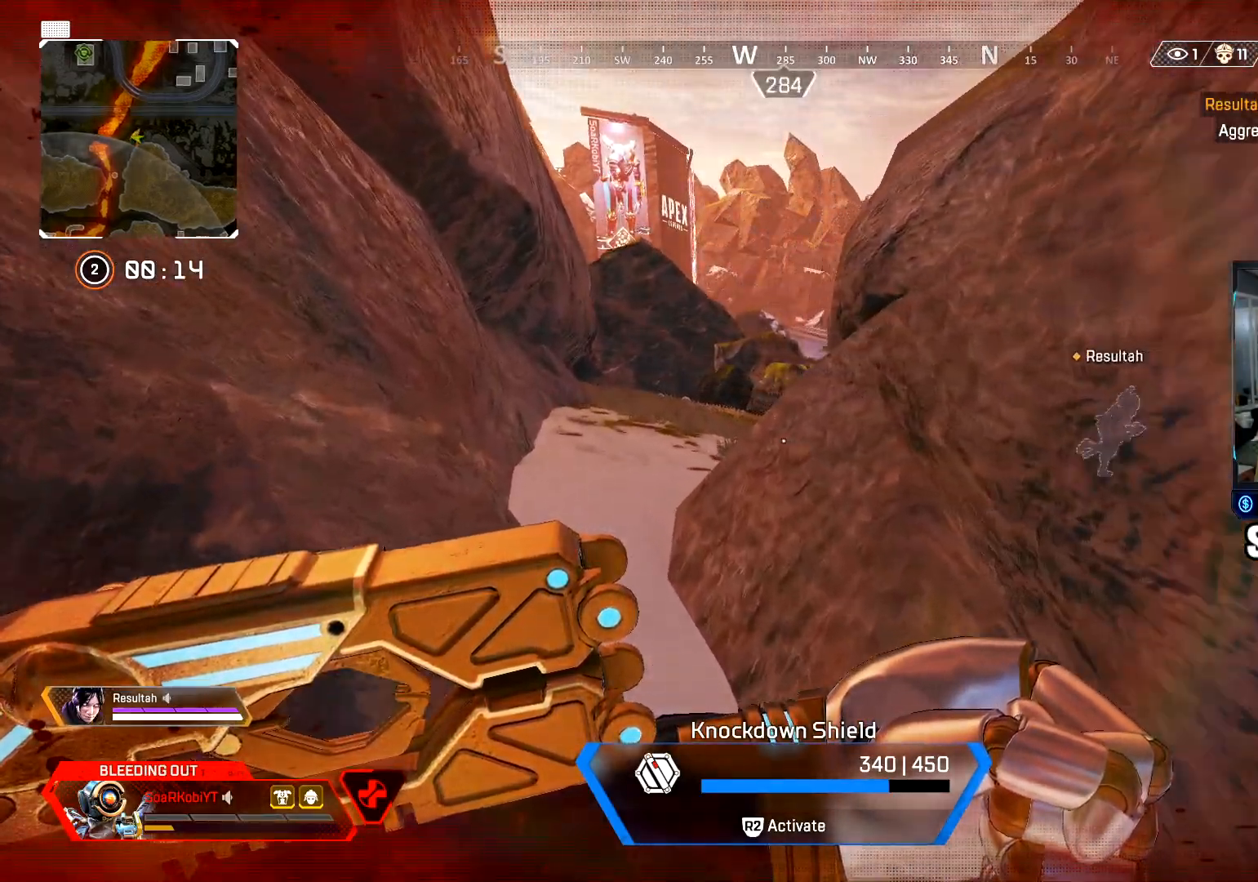
{"buttons": [], "left_stick": "up-left", "right_stick": "center", "events": []}
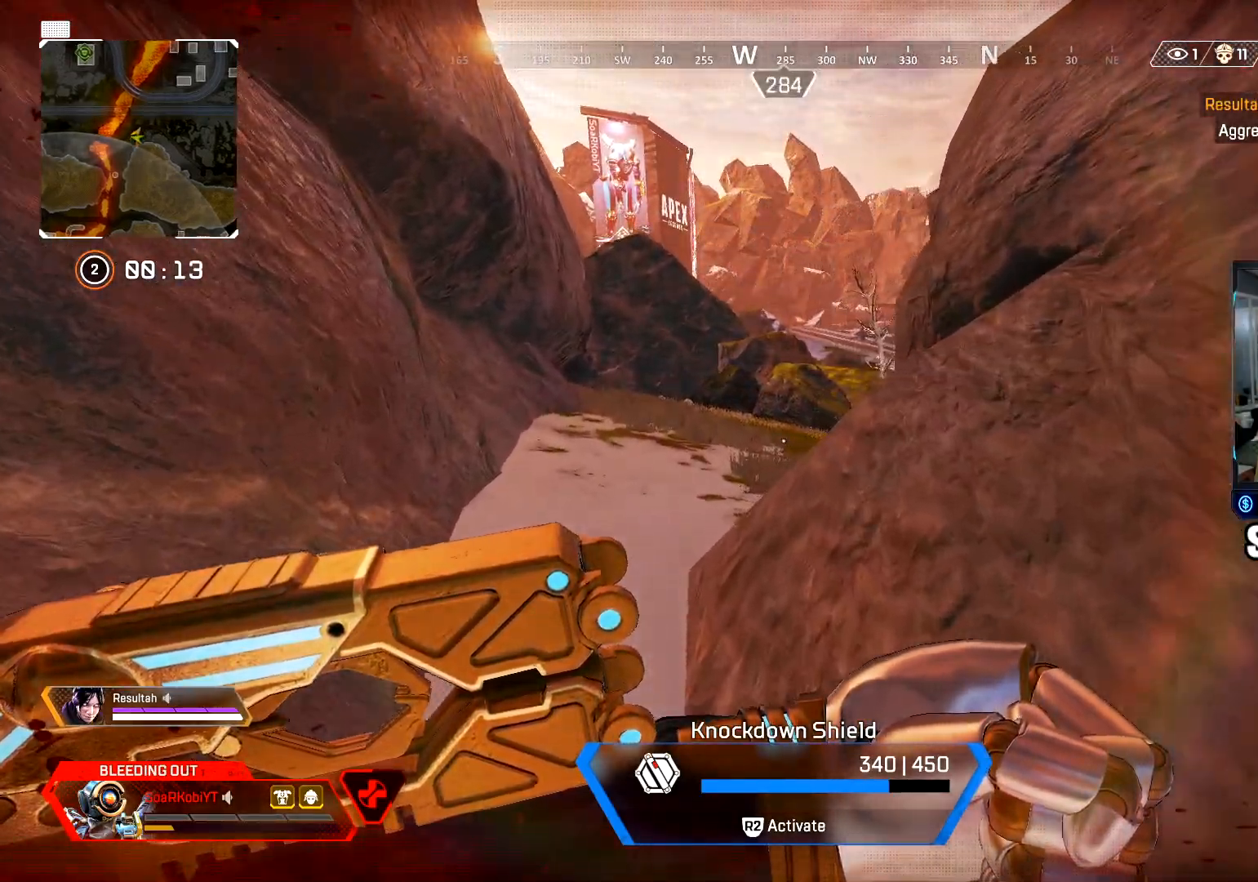
{"buttons": [], "left_stick": "up-left", "right_stick": "right", "events": [[334, "right_stick", "right"]]}
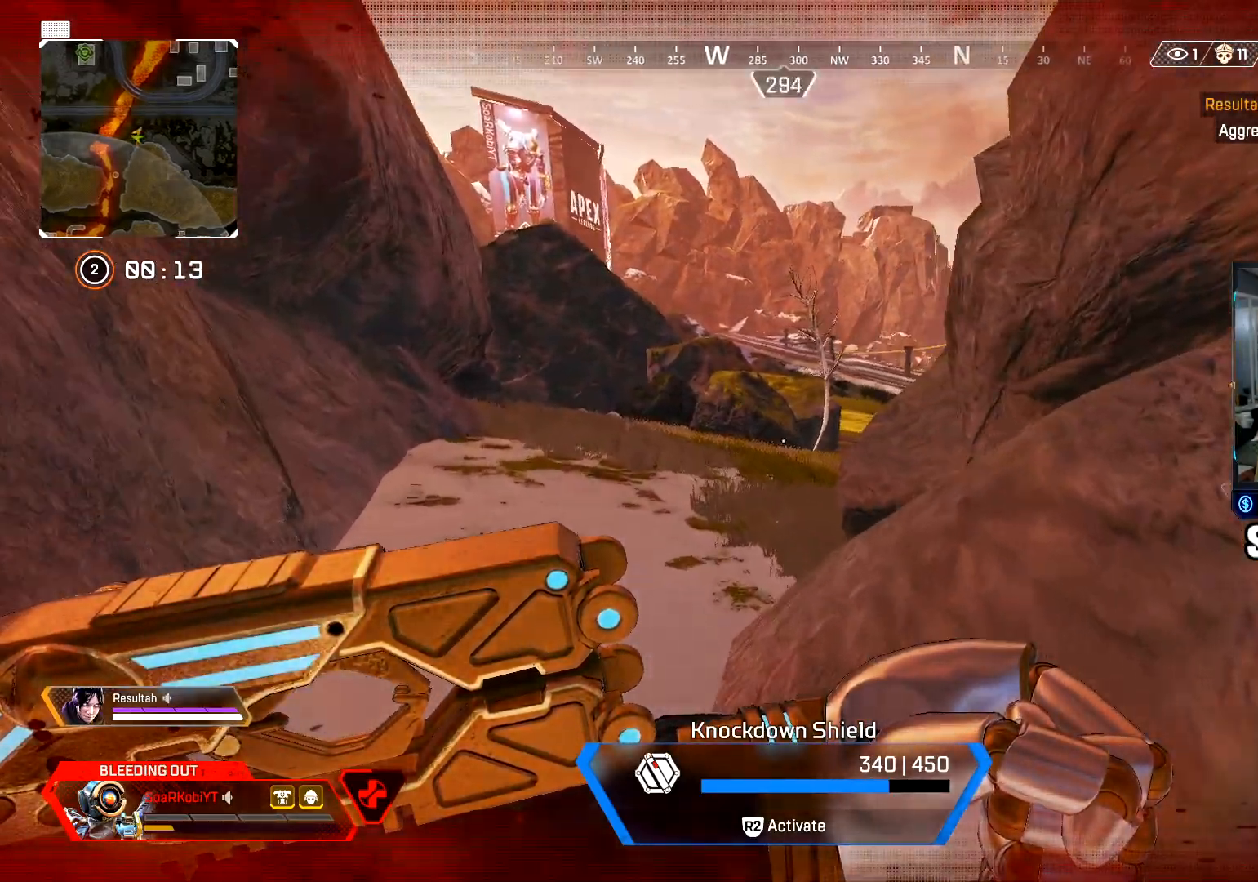
{"buttons": [], "left_stick": "up-left", "right_stick": "center", "events": [[234, "right_stick", "center"], [300, "right_stick", "right"], [467, "right_stick", "center"]]}
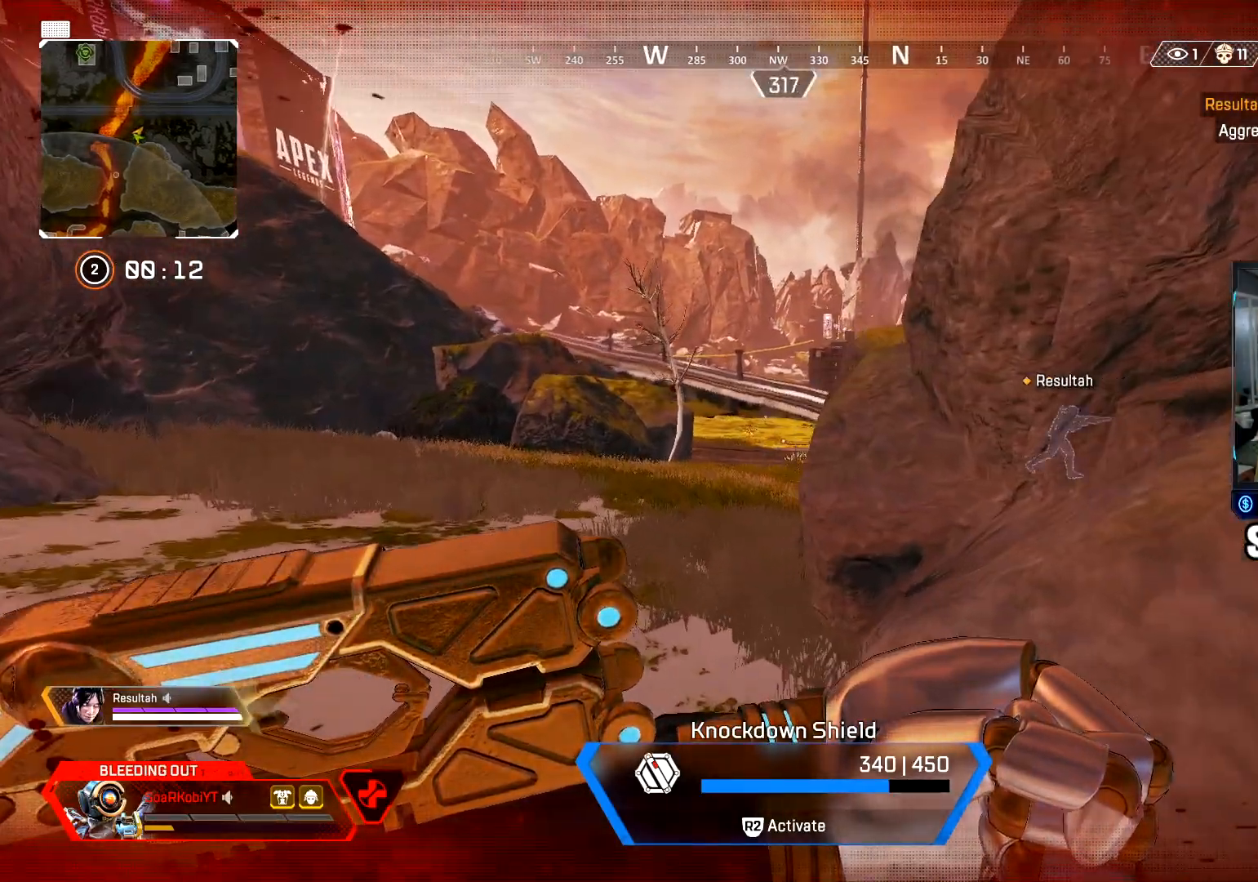
{"buttons": [], "left_stick": "up-left", "right_stick": "right", "events": [[16, "right_stick", "right"]]}
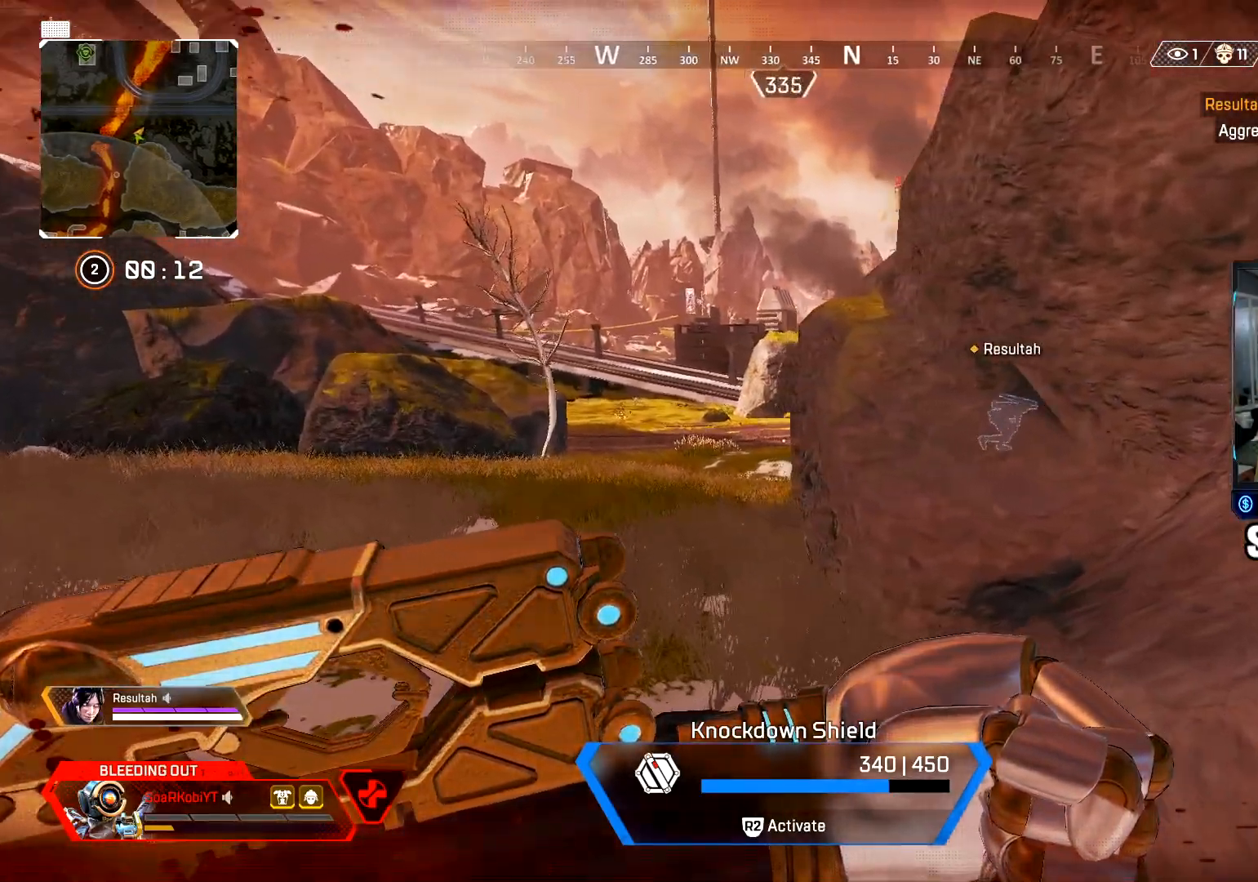
{"buttons": [], "left_stick": "up-left", "right_stick": "right", "events": []}
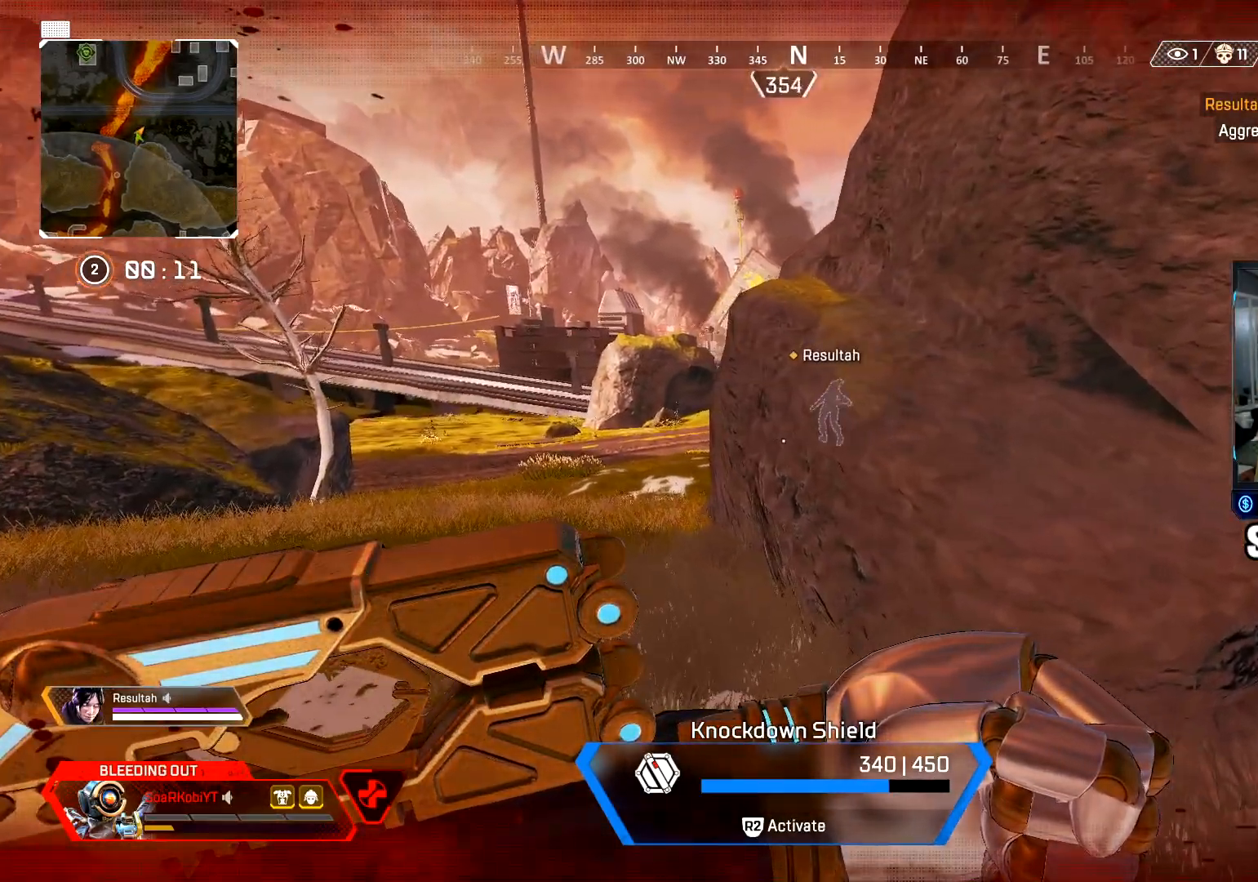
{"buttons": [], "left_stick": "up-left", "right_stick": "right", "events": []}
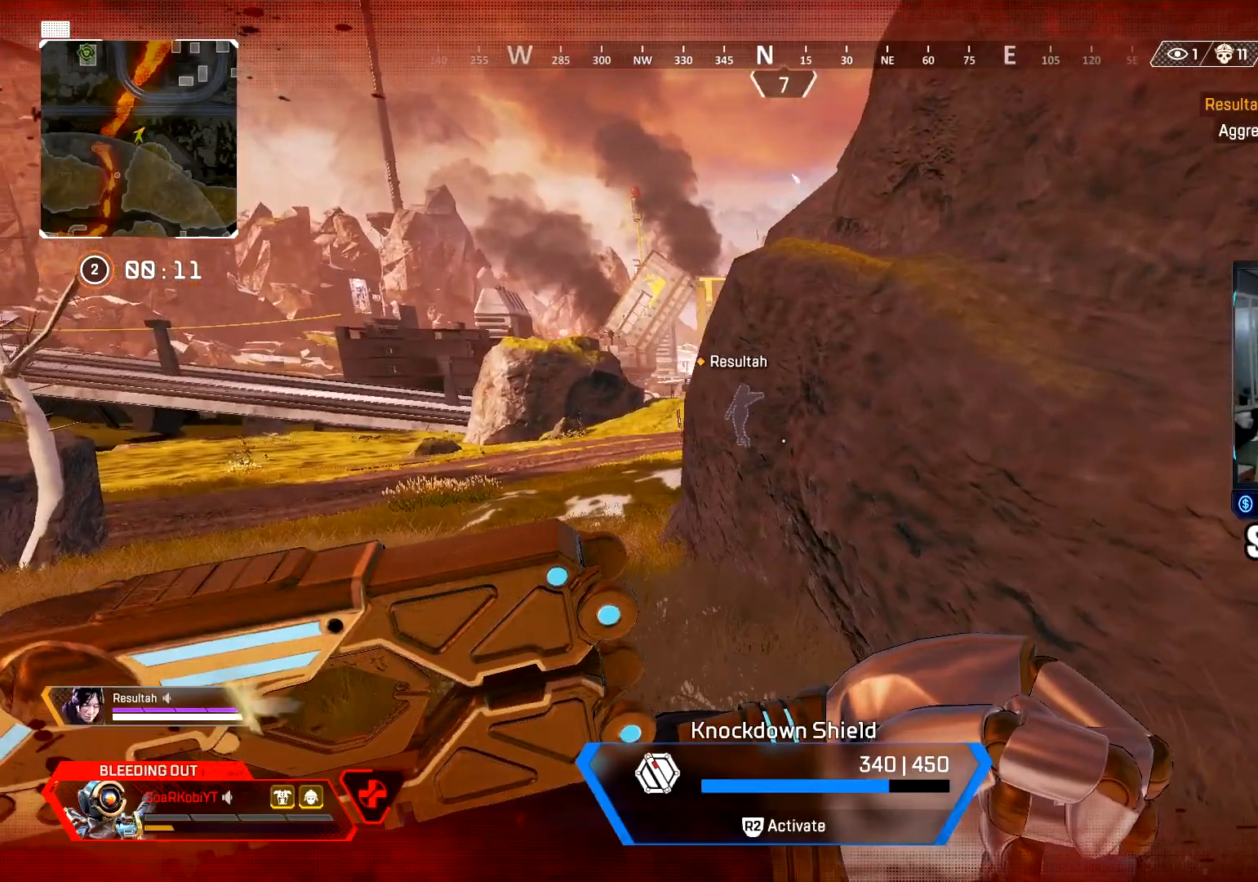
{"buttons": [], "left_stick": "up-left", "right_stick": "right", "events": []}
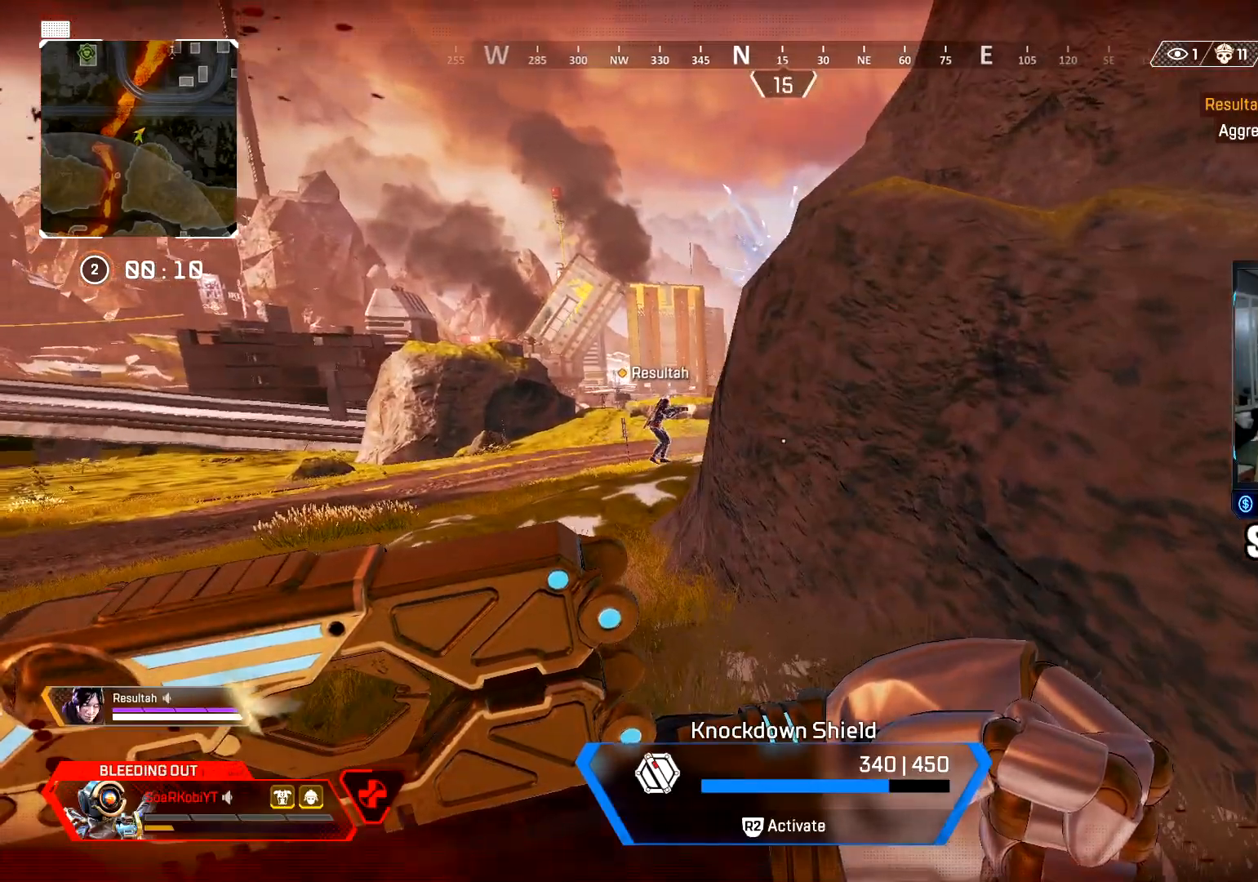
{"buttons": [], "left_stick": "up-left", "right_stick": "center", "events": [[16, "right_stick", "center"]]}
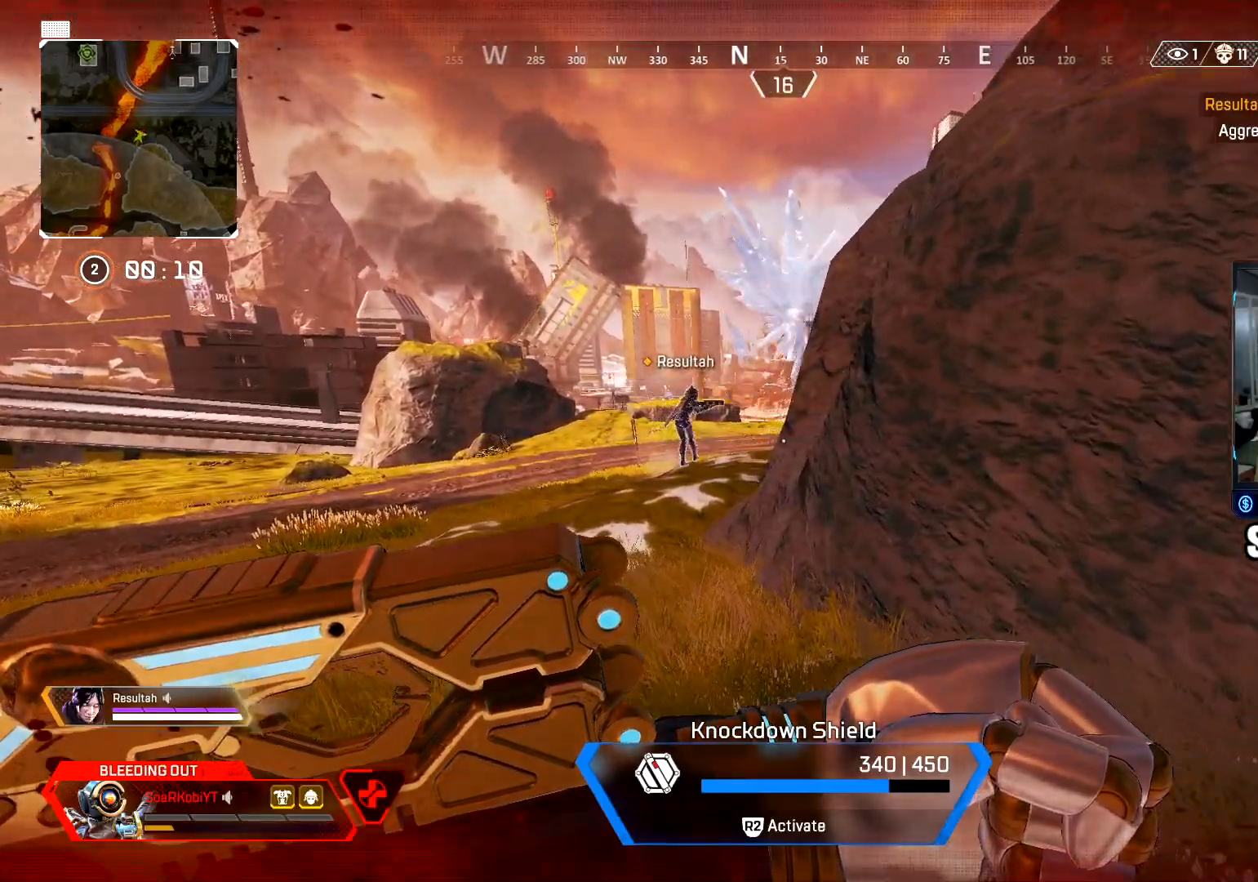
{"buttons": [], "left_stick": "up-left", "right_stick": "center", "events": []}
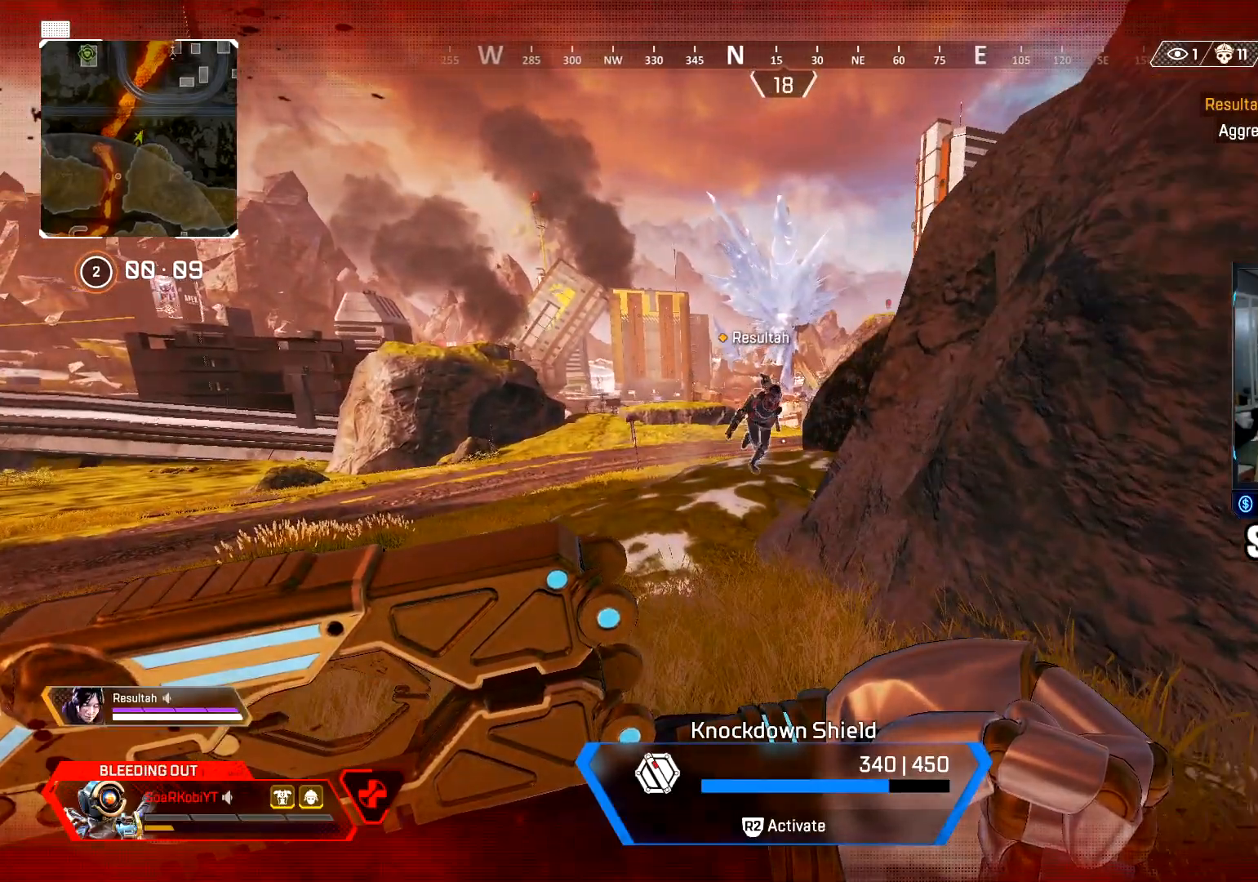
{"buttons": [], "left_stick": "right", "right_stick": "center", "events": [[33, "left_stick", "up-right"], [83, "right_stick", "right"], [100, "left_stick", "right"], [250, "right_stick", "center"], [367, "right_stick", "right"], [433, "right_stick", "center"]]}
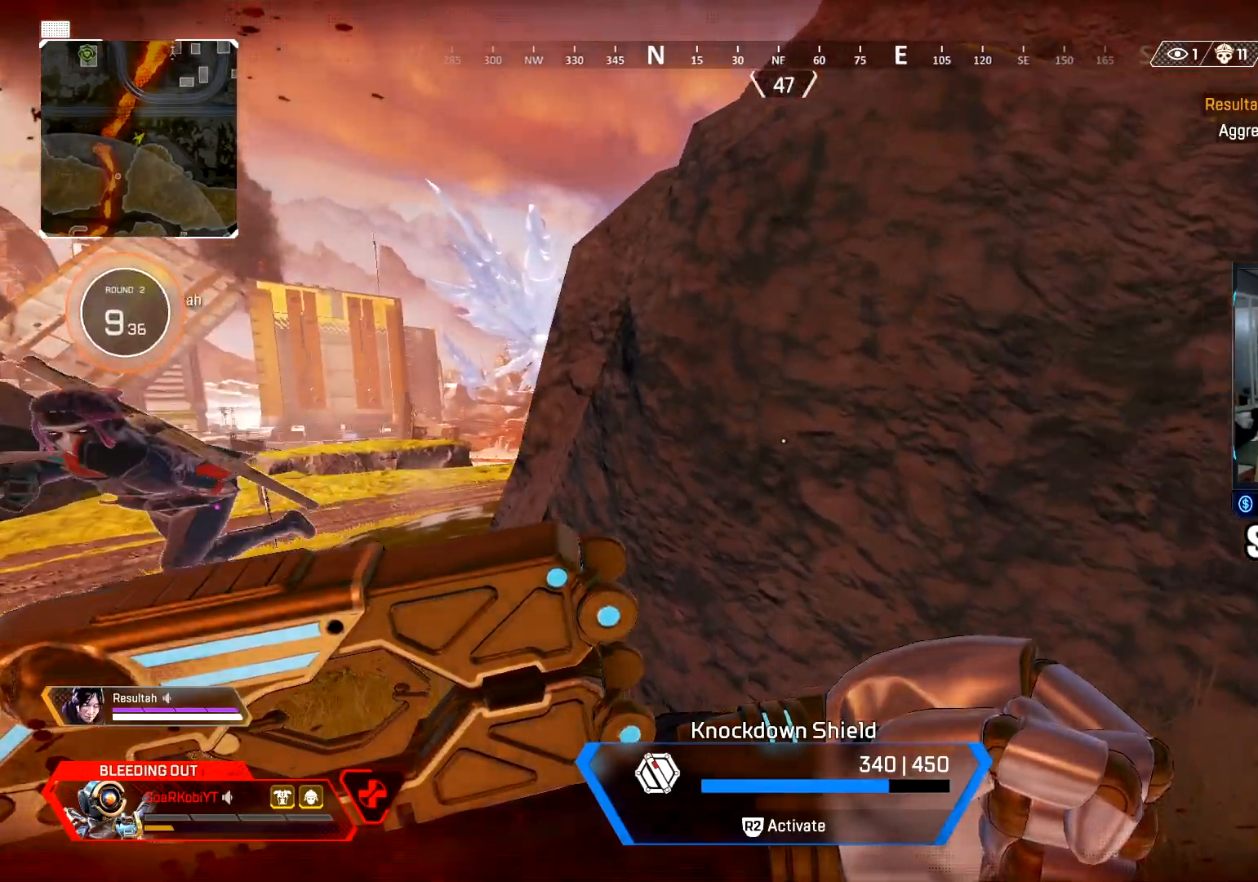
{"buttons": [], "left_stick": "down-right", "right_stick": "center", "events": [[117, "right_stick", "left"], [300, "left_stick", "down-right"], [434, "right_stick", "center"]]}
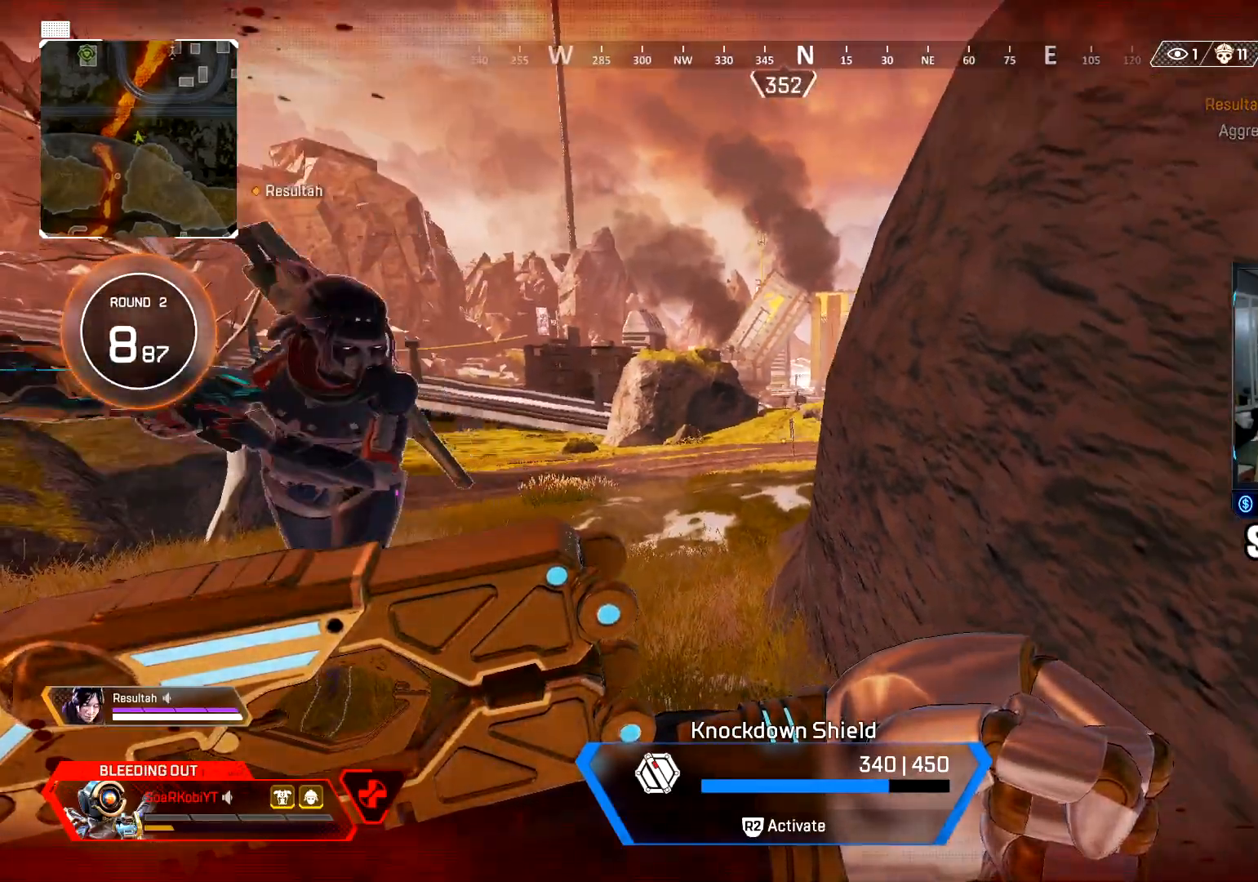
{"buttons": [], "left_stick": "right", "right_stick": "right", "events": [[83, "right_stick", "left"], [183, "right_stick", "center"], [266, "right_stick", "right"], [500, "left_stick", "right"]]}
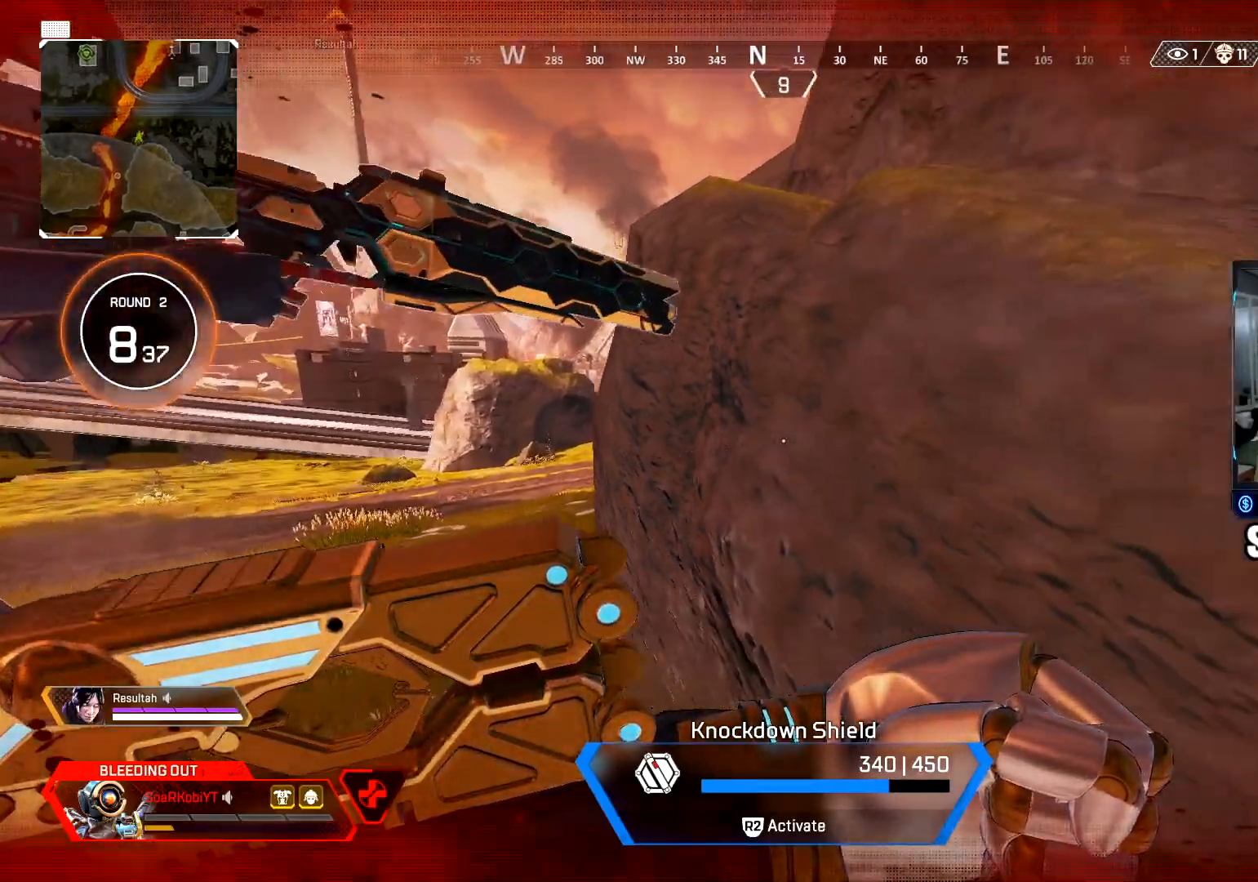
{"buttons": ["DPAD_UP"], "left_stick": "center", "right_stick": "center", "events": [[100, "left_stick", "center"], [317, "DPAD_UP", "down"], [317, "right_stick", "center"]]}
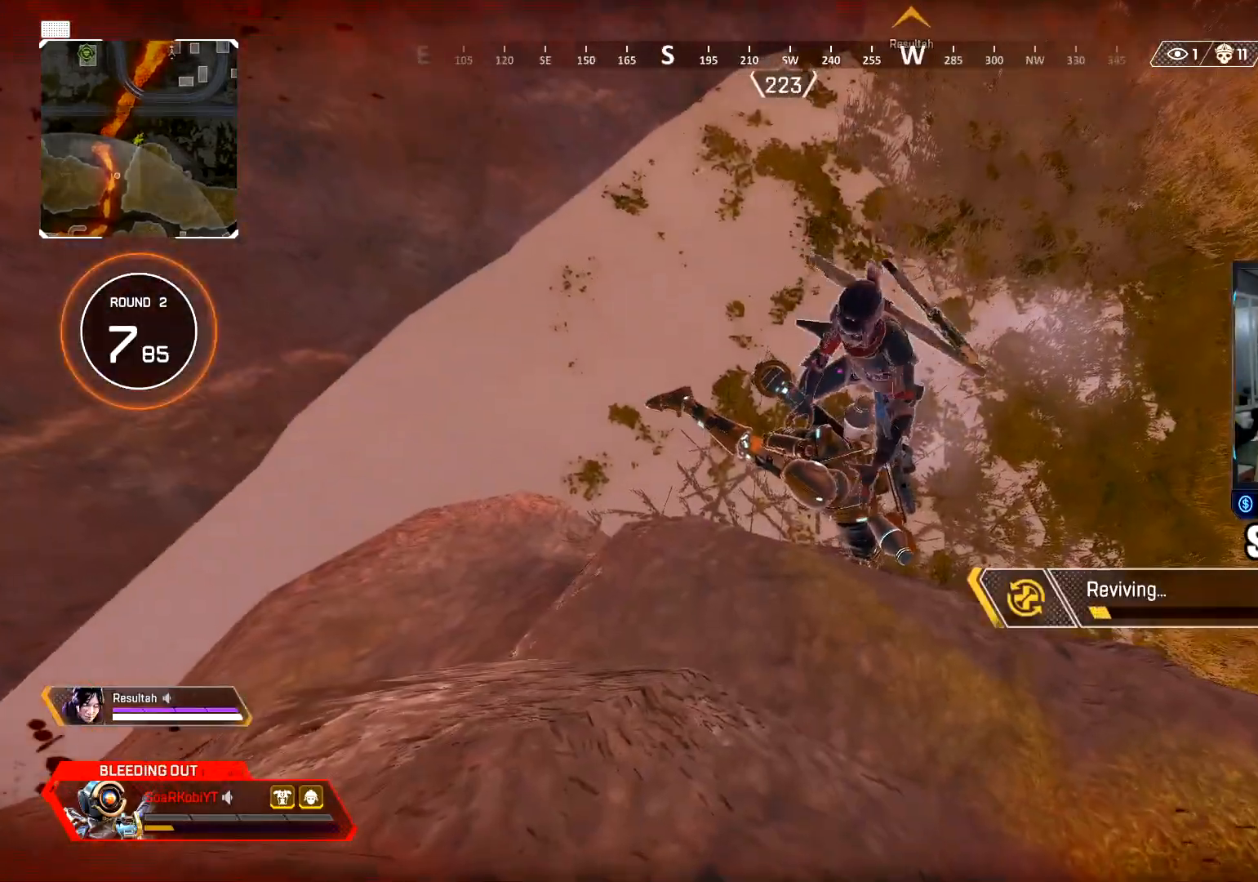
{"buttons": ["DPAD_UP"], "left_stick": "center", "right_stick": "center", "events": []}
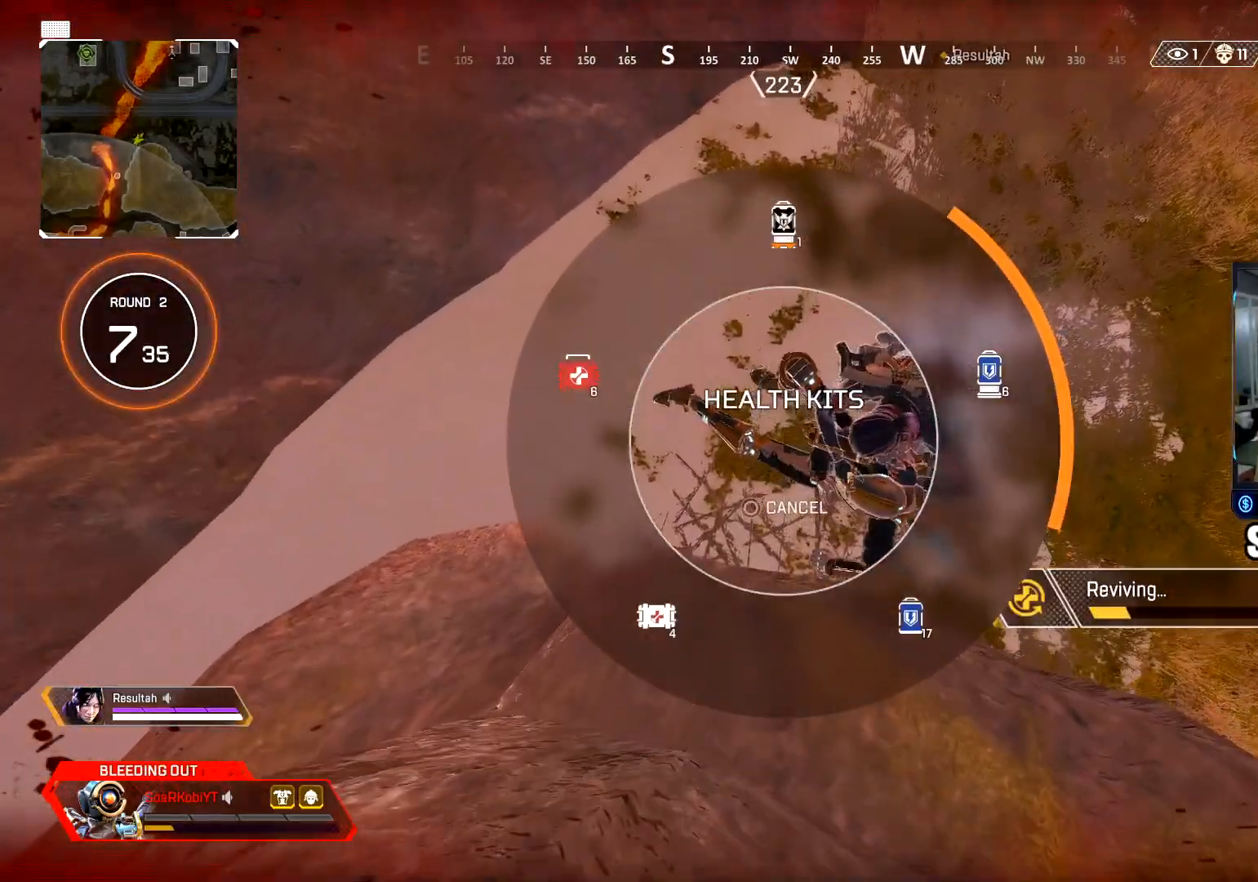
{"buttons": [], "left_stick": "center", "right_stick": "center", "events": [[50, "right_stick", "up"], [150, "DPAD_UP", "up"], [167, "right_stick", "center"]]}
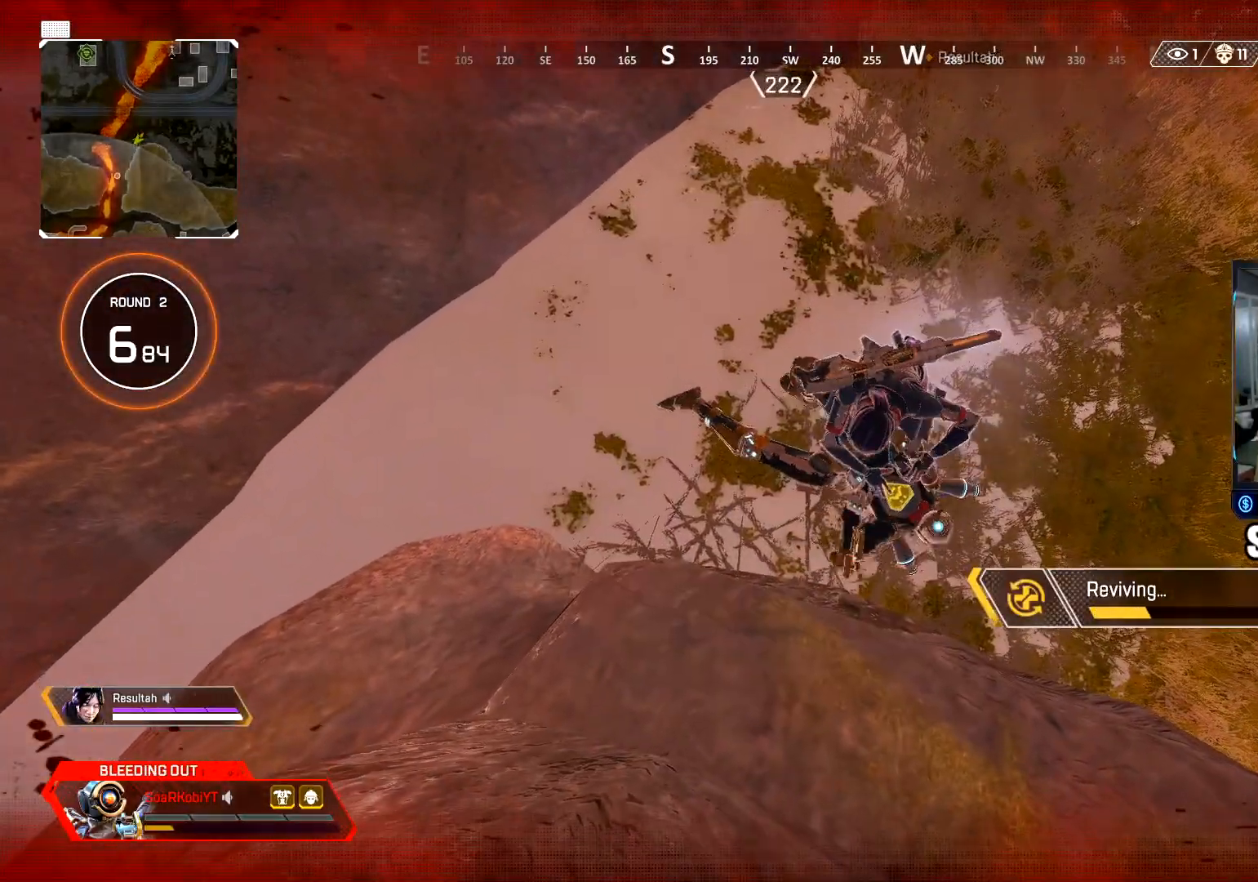
{"buttons": [], "left_stick": "center", "right_stick": "center", "events": []}
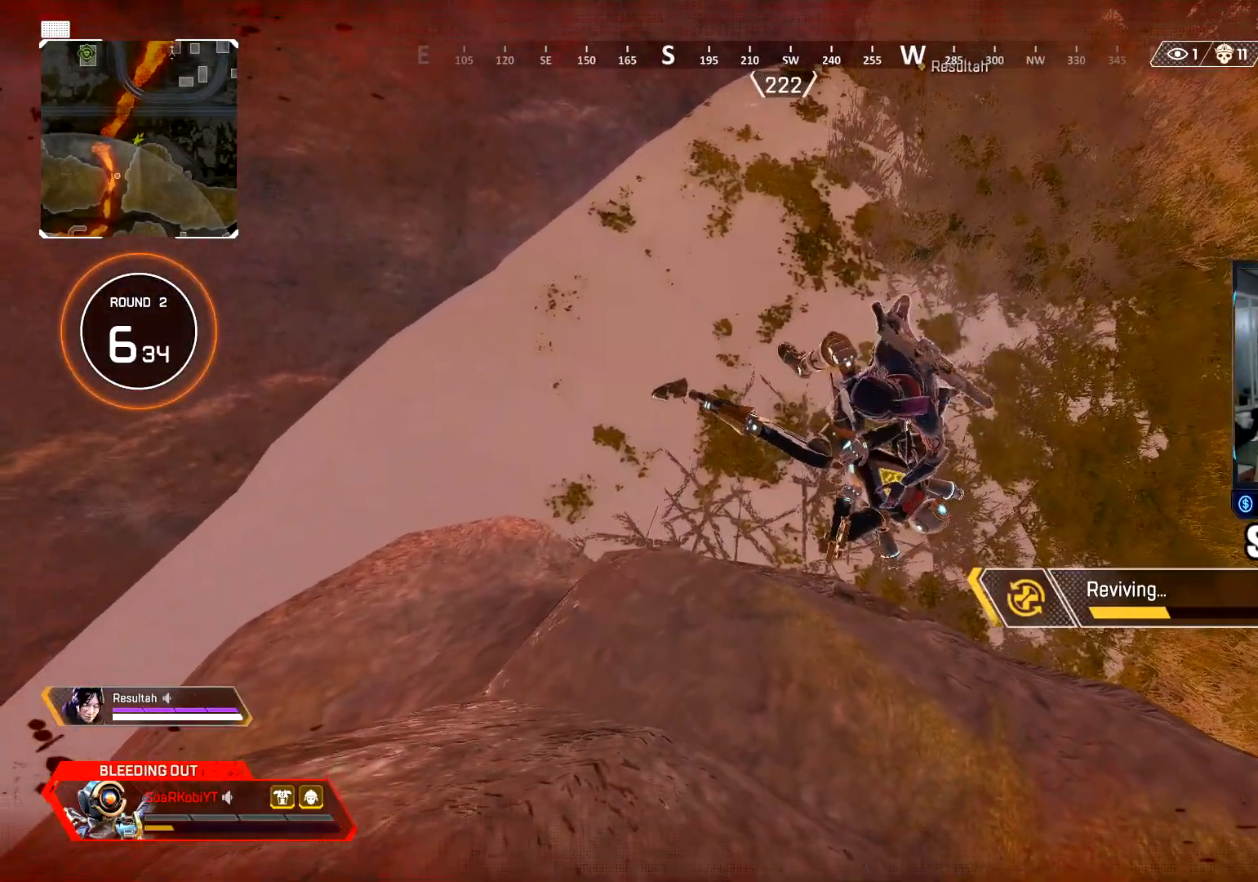
{"buttons": [], "left_stick": "center", "right_stick": "center", "events": []}
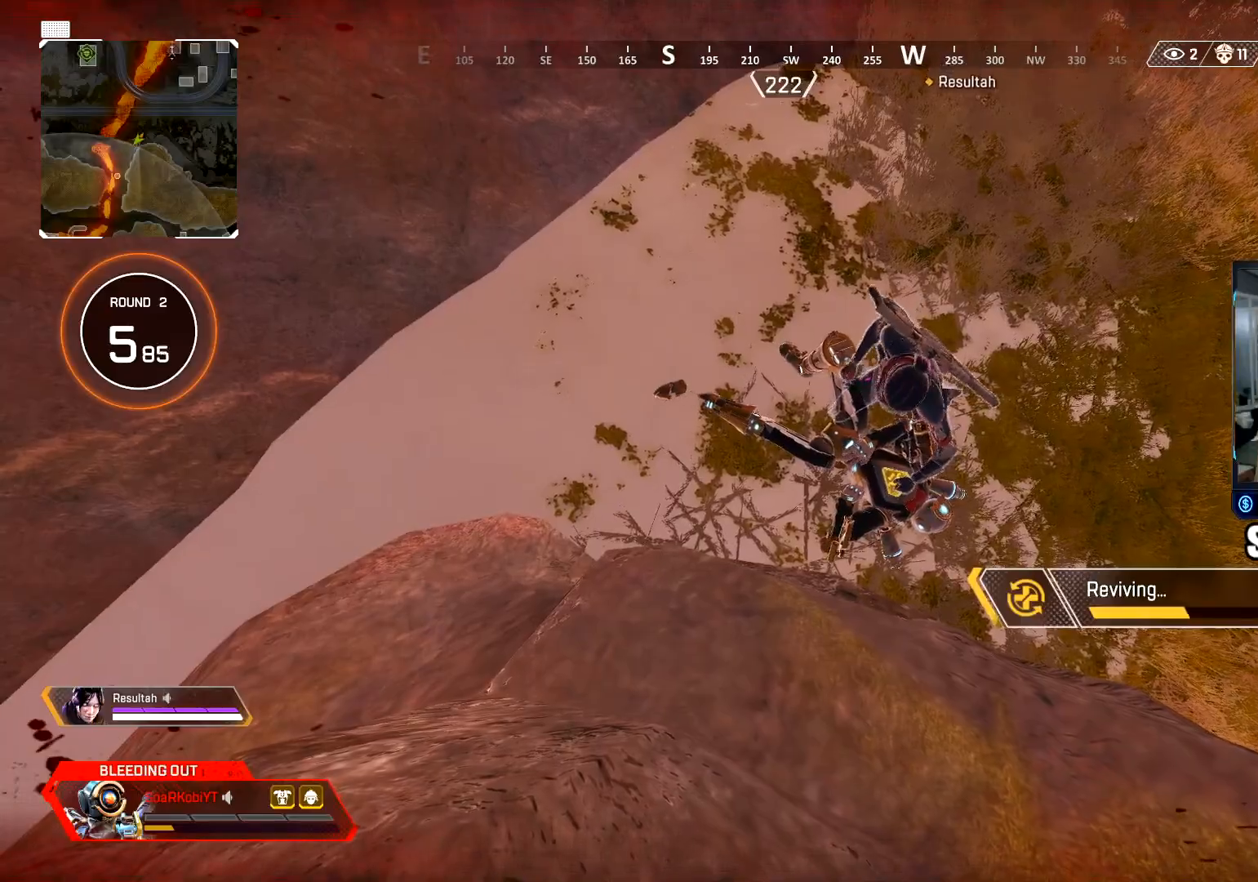
{"buttons": [], "left_stick": "center", "right_stick": "center", "events": []}
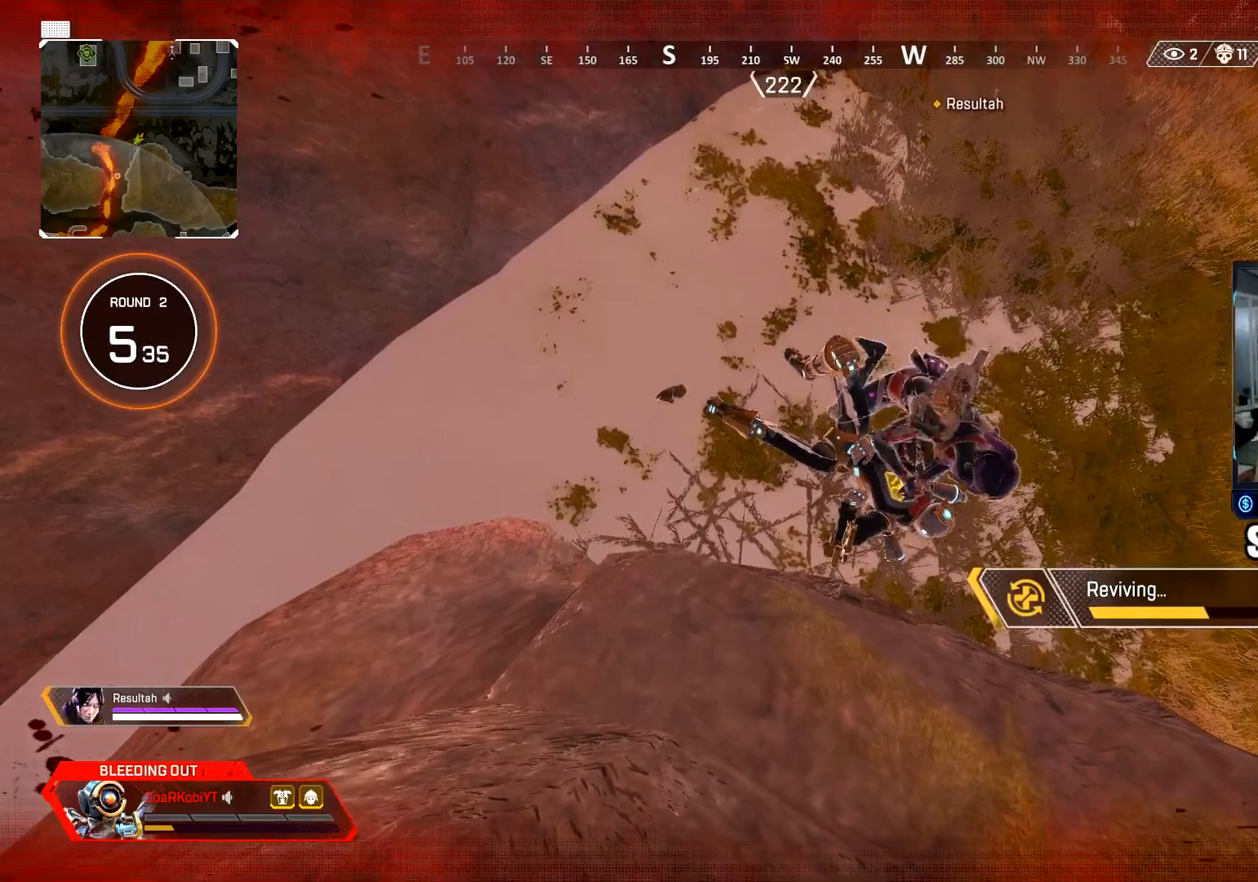
{"buttons": [], "left_stick": "left", "right_stick": "center", "events": [[217, "left_stick", "left"]]}
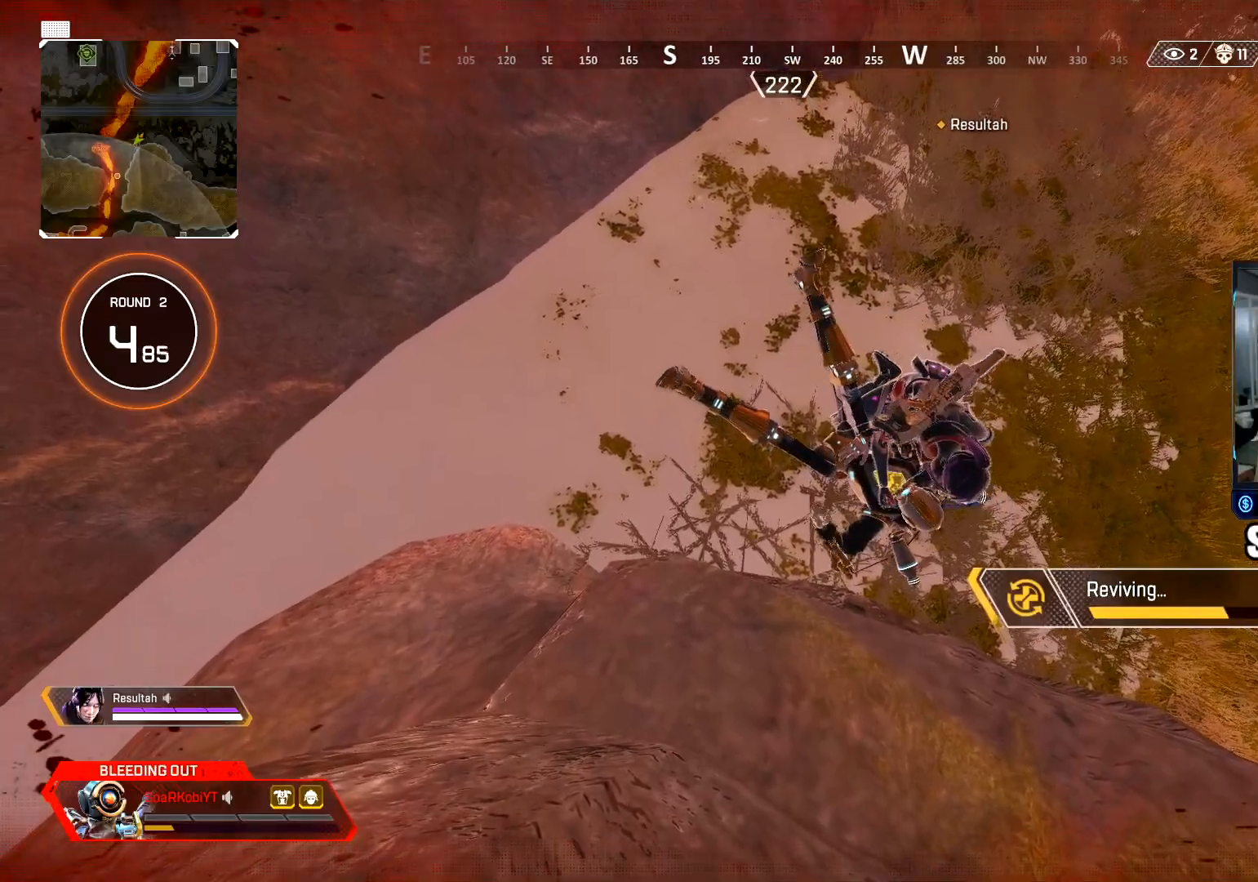
{"buttons": [], "left_stick": "left", "right_stick": "center", "events": []}
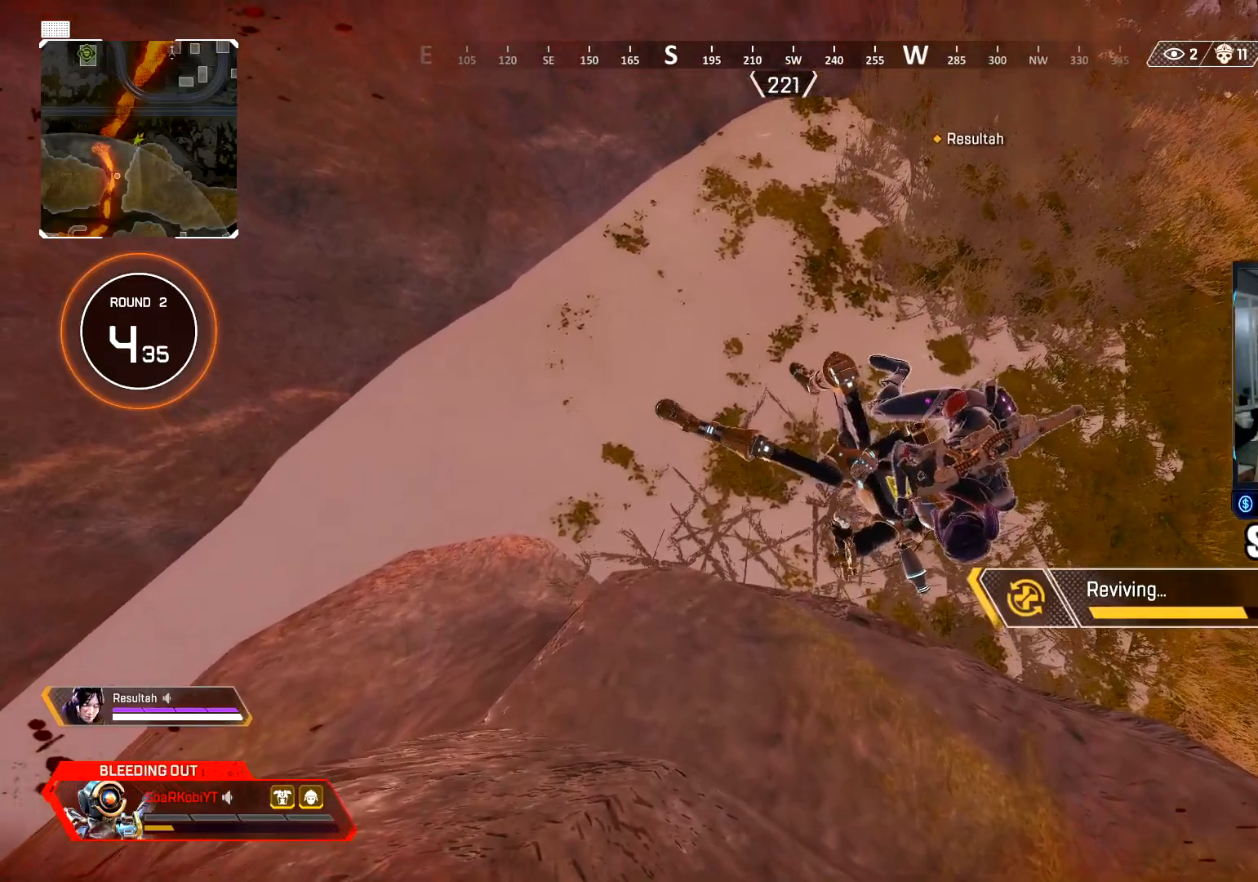
{"buttons": [], "left_stick": "left", "right_stick": "center", "events": []}
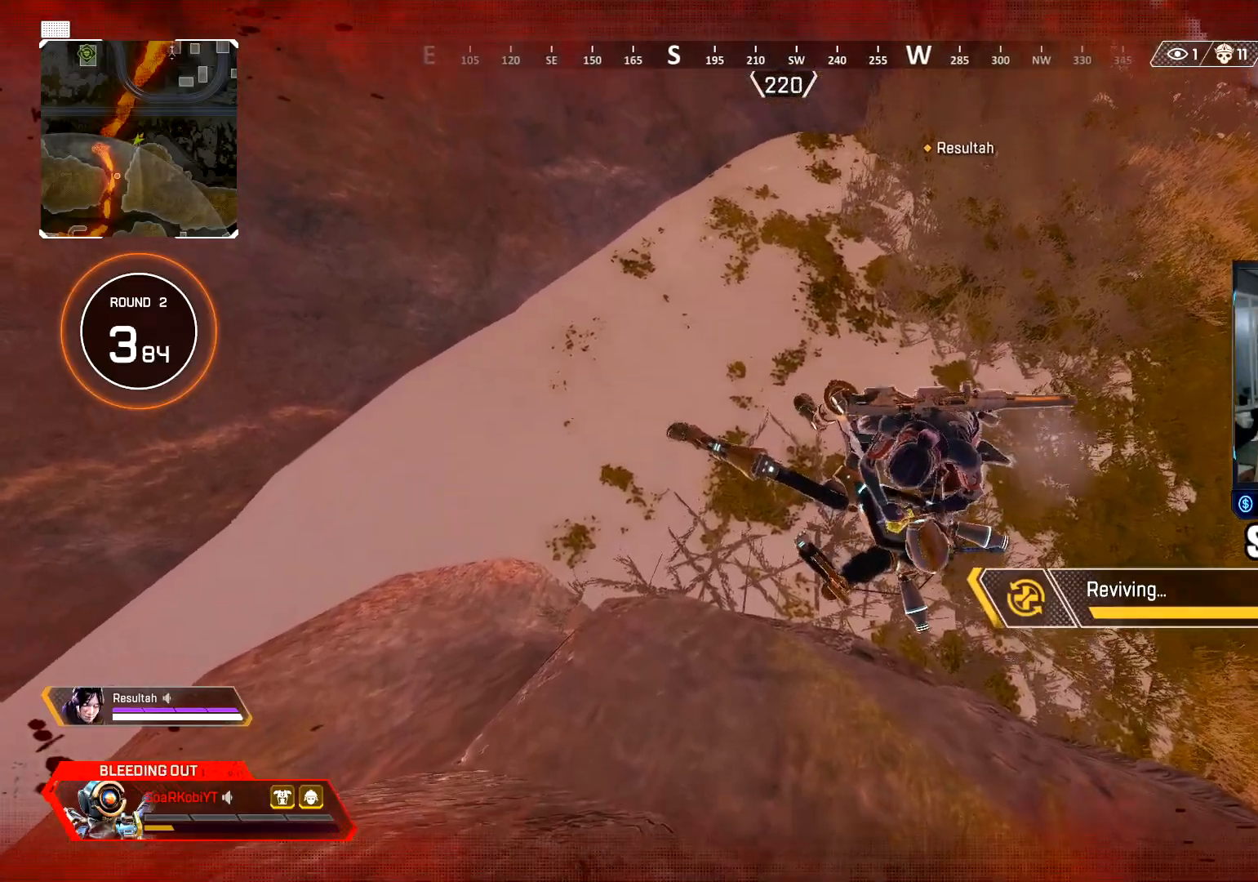
{"buttons": [], "left_stick": "left", "right_stick": "center", "events": []}
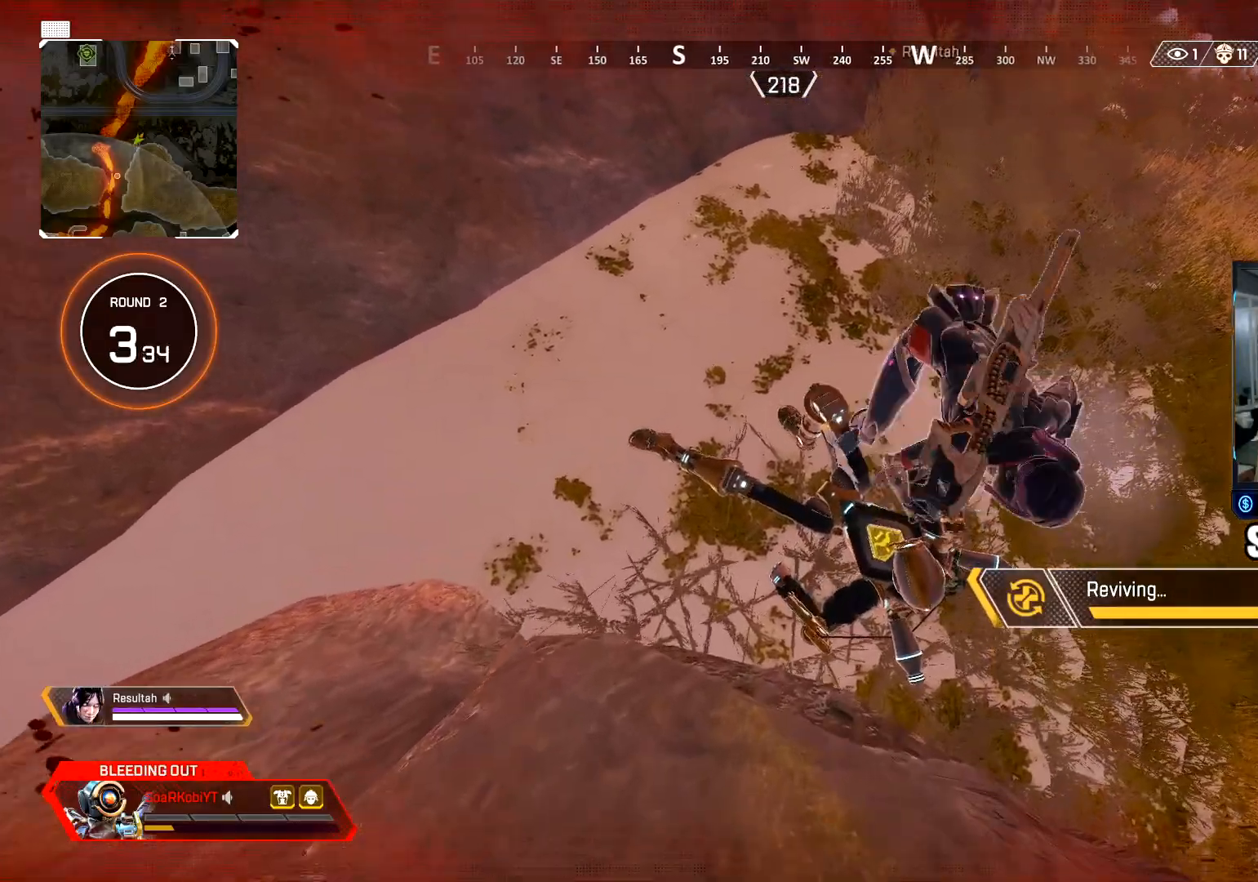
{"buttons": [], "left_stick": "left", "right_stick": "up", "events": [[184, "right_stick", "up"]]}
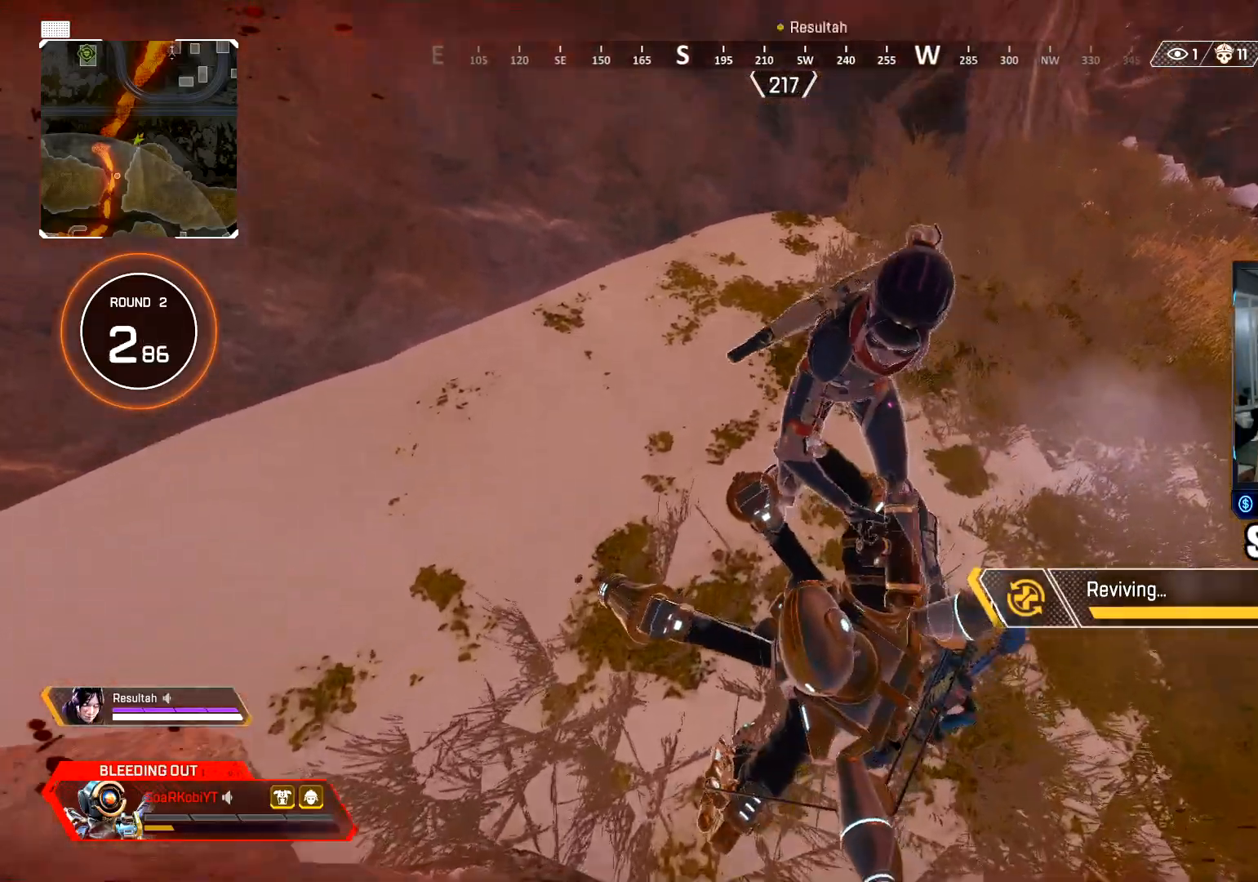
{"buttons": ["L3"], "left_stick": "up-left", "right_stick": "left", "events": [[16, "left_stick", "up-left"], [33, "right_stick", "center"], [433, "L3", "down"], [500, "right_stick", "left"]]}
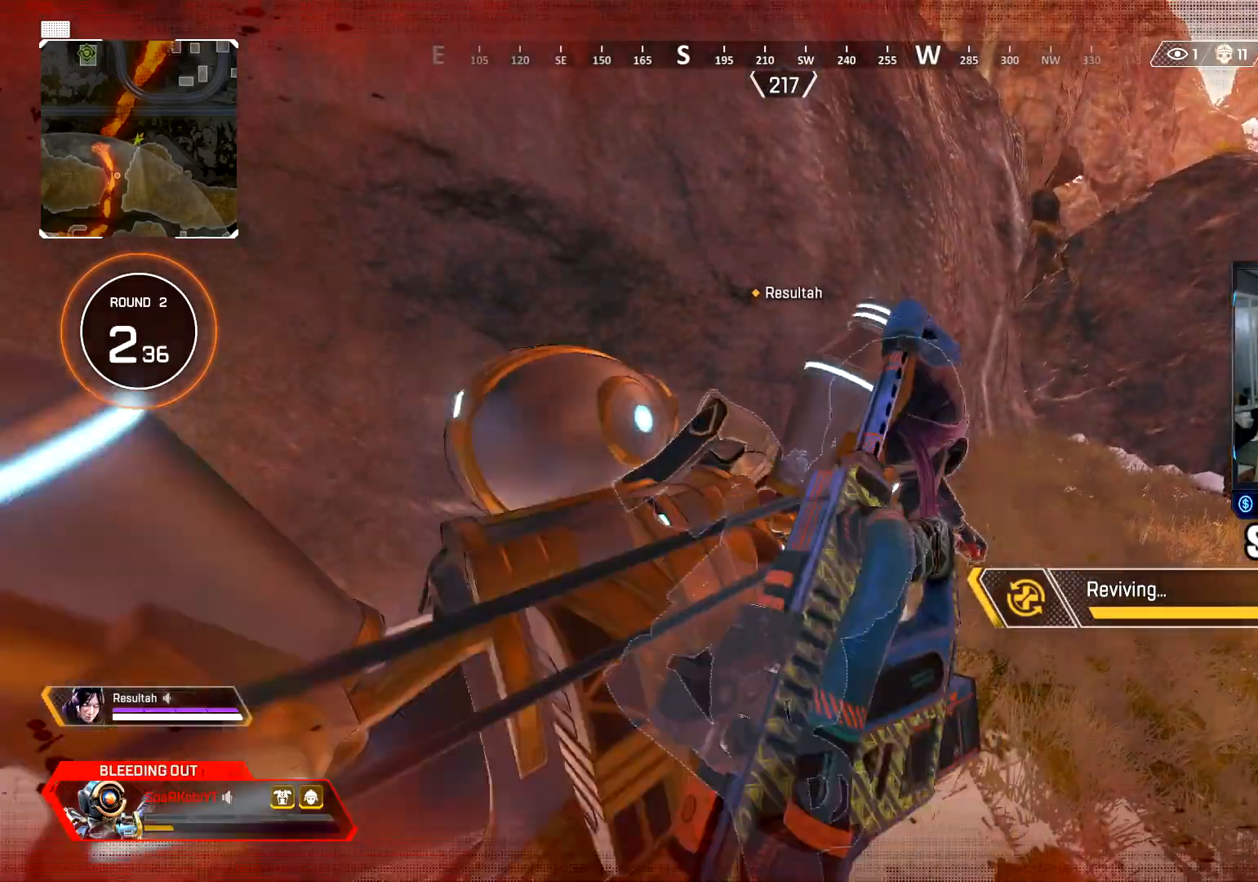
{"buttons": [], "left_stick": "down-right", "right_stick": "center", "events": [[67, "L3", "up"], [117, "right_stick", "center"], [133, "L3", "down"], [167, "right_stick", "up-right"], [267, "L3", "up"], [334, "left_stick", "down-left"], [334, "right_stick", "up-left"], [434, "left_stick", "down-right"], [434, "right_stick", "center"]]}
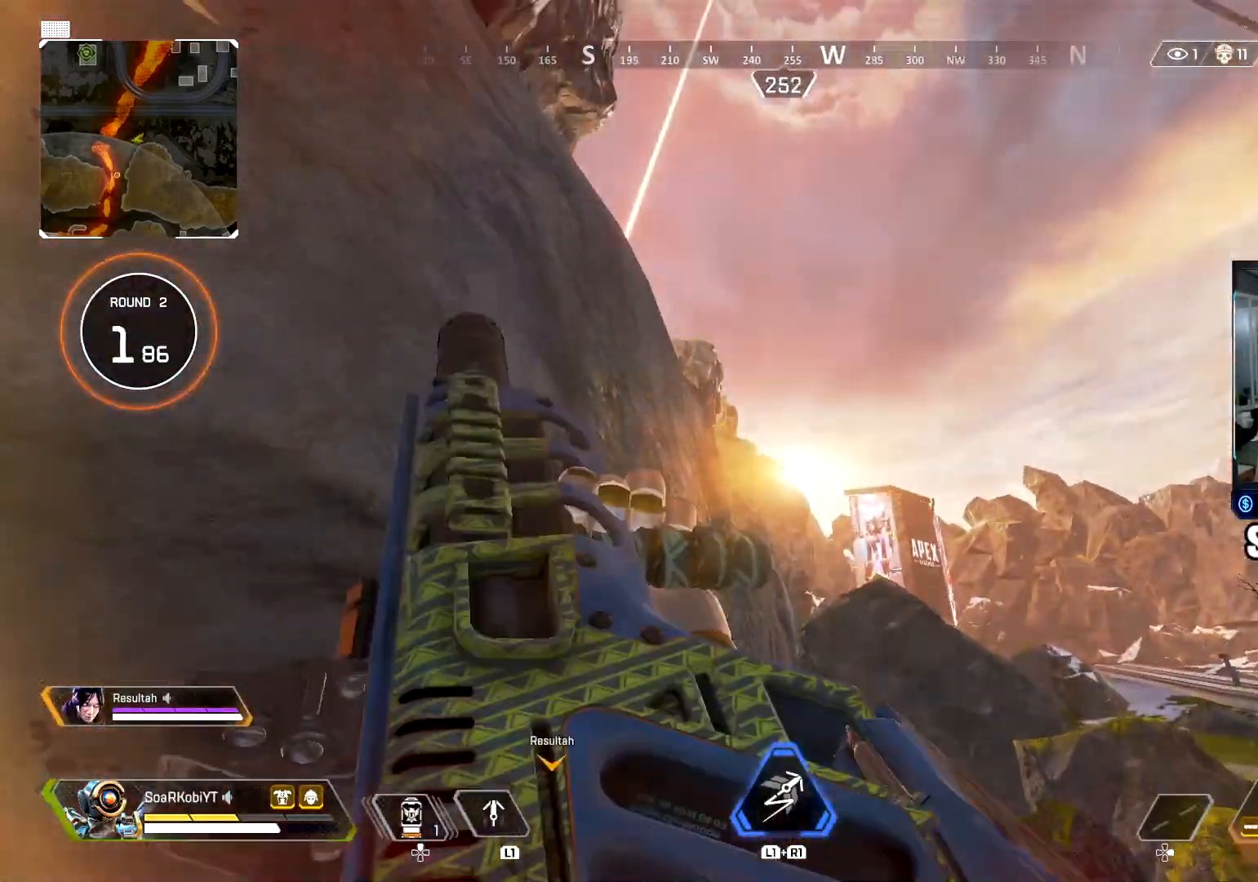
{"buttons": ["CROSS", "L1"], "left_stick": "right", "right_stick": "down", "events": [[16, "right_stick", "left"], [150, "left_stick", "right"], [150, "right_stick", "center"], [200, "L1", "down"], [467, "CROSS", "down"], [483, "right_stick", "down"]]}
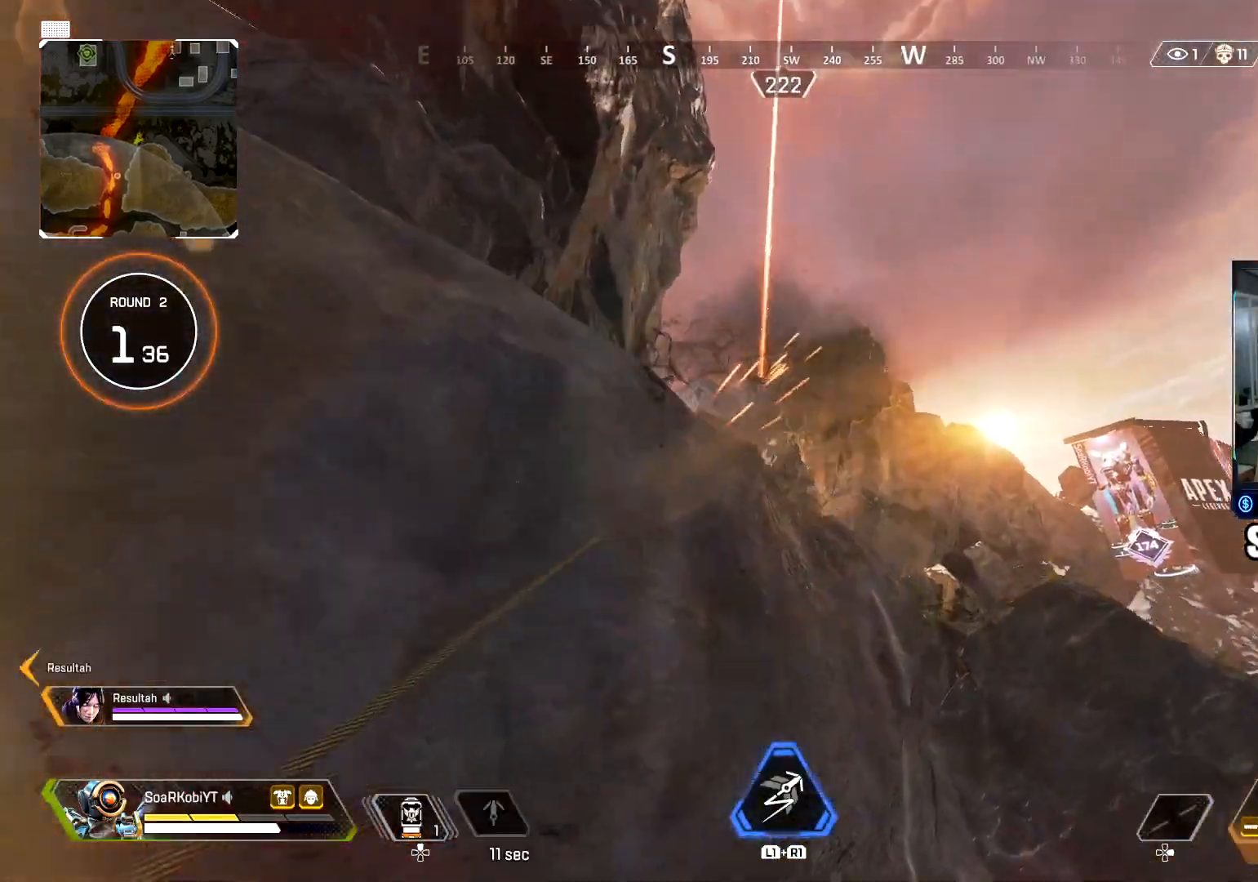
{"buttons": ["CROSS", "L1"], "left_stick": "up", "right_stick": "down-left", "events": [[134, "right_stick", "center"], [184, "left_stick", "up-right"], [250, "right_stick", "down"], [300, "left_stick", "up"], [334, "right_stick", "down-left"]]}